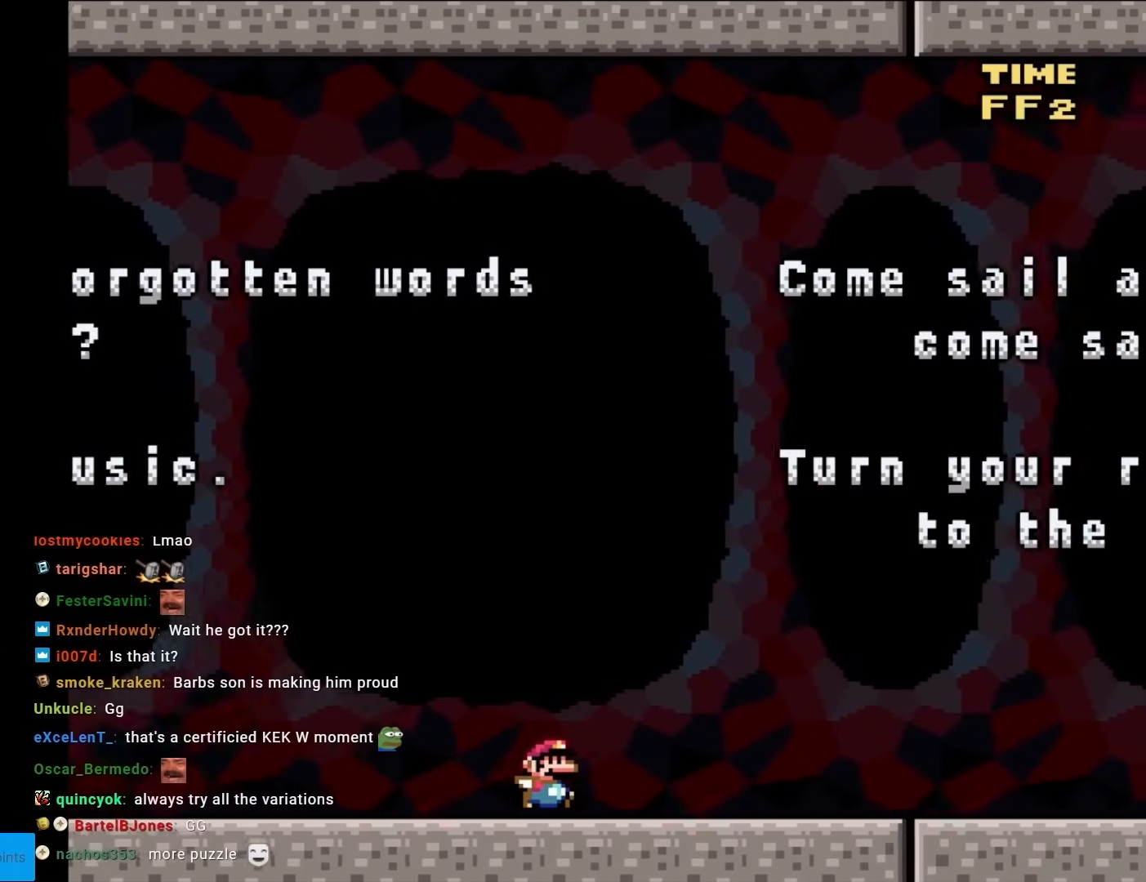
Gameplay with a controller (Nintendo layout); each line is a JSON object with the inputs held at the frame after it. "events" lists button and stick changes between this image and that frame as [ms after this image, input, new state], when the widget could be followed in between. Not read: L3 R3.
{"buttons": ["Y", "DPAD_RIGHT"], "events": []}
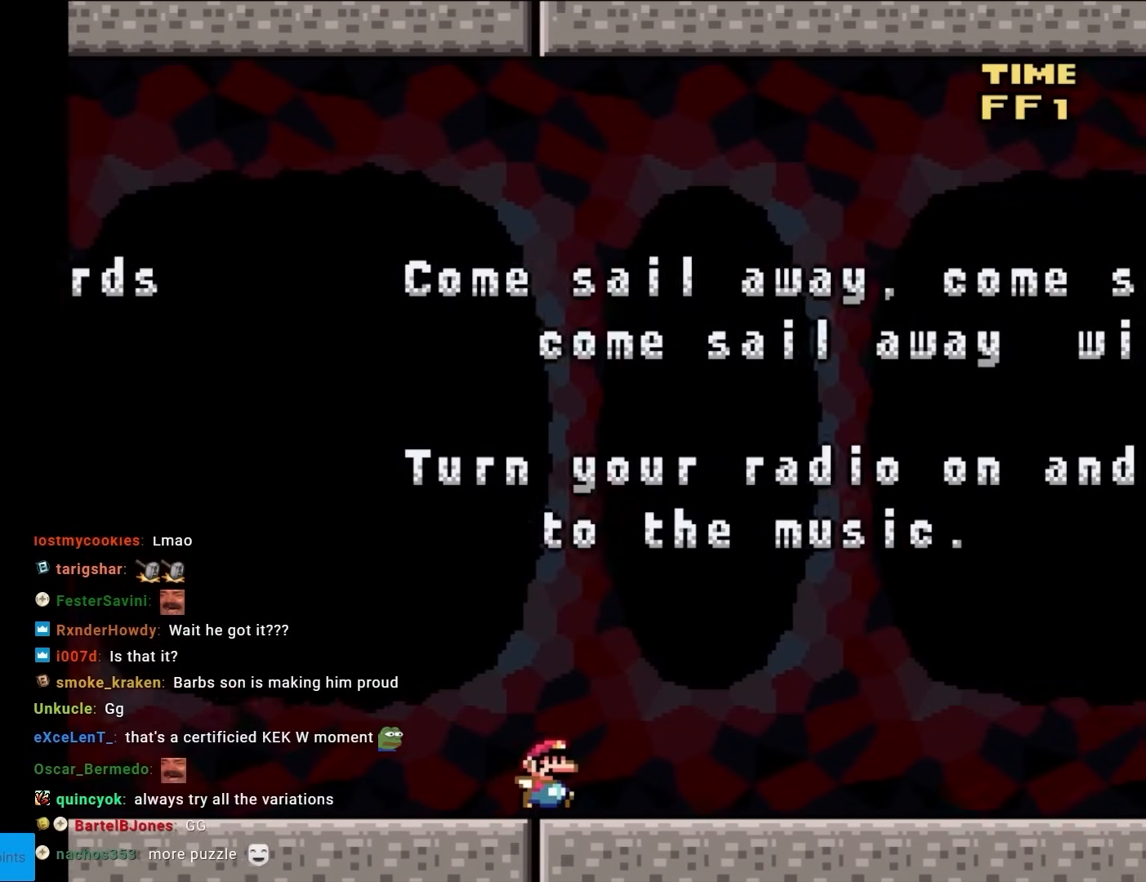
{"buttons": ["Y"], "events": [[383, "DPAD_RIGHT", "up"]]}
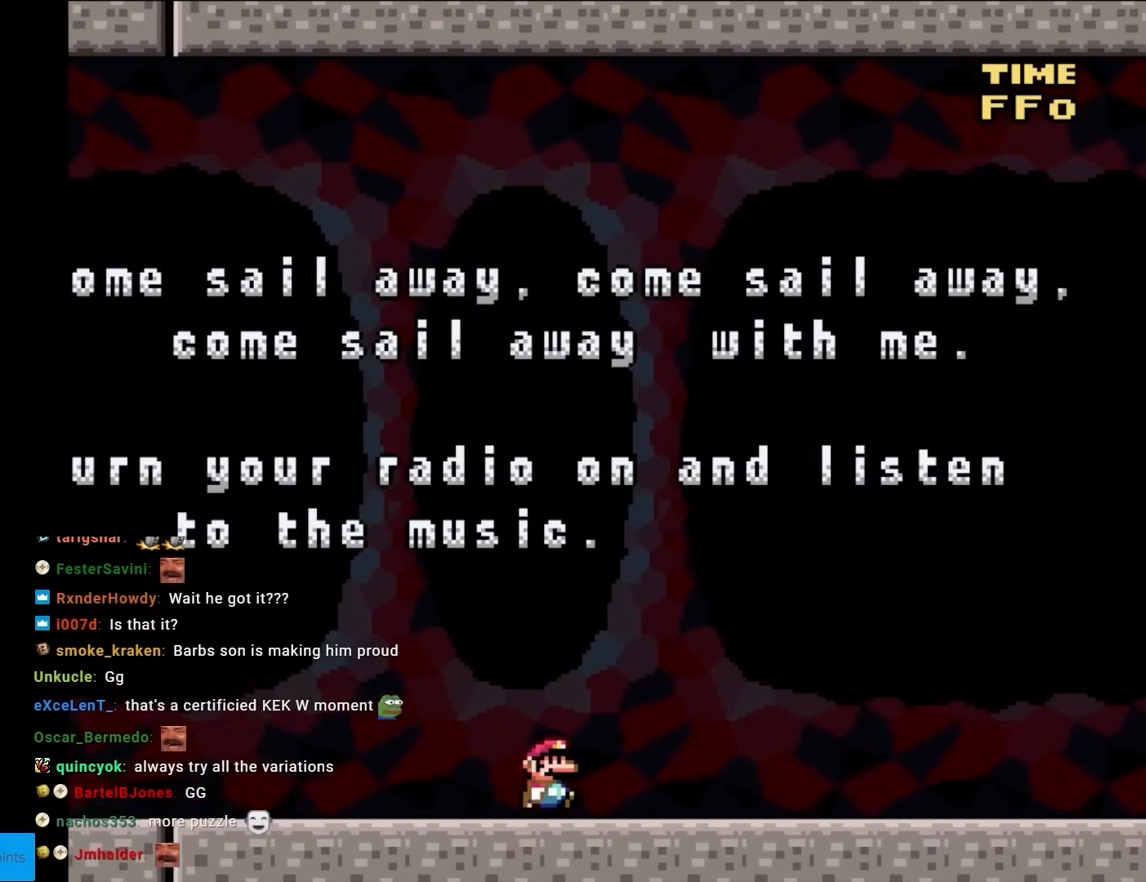
{"buttons": ["Y"], "events": []}
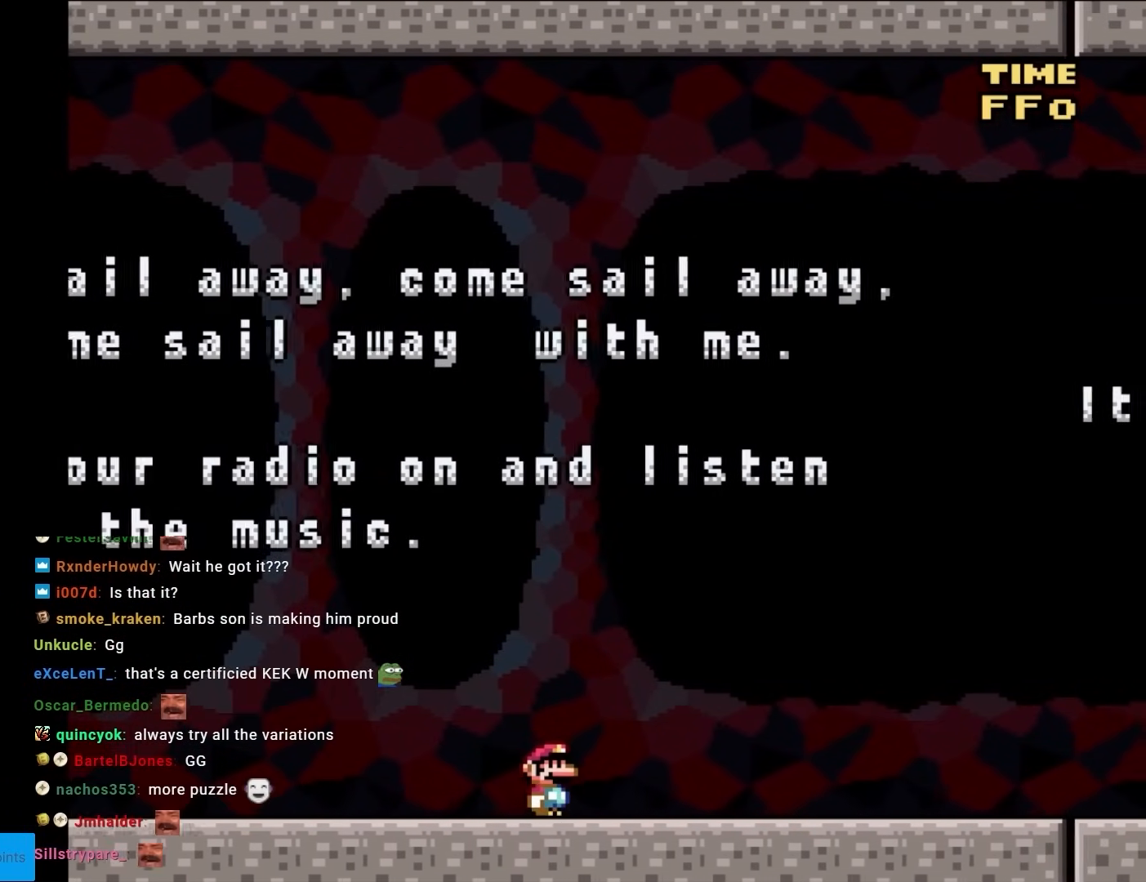
{"buttons": ["Y", "DPAD_LEFT"], "events": [[83, "DPAD_LEFT", "down"]]}
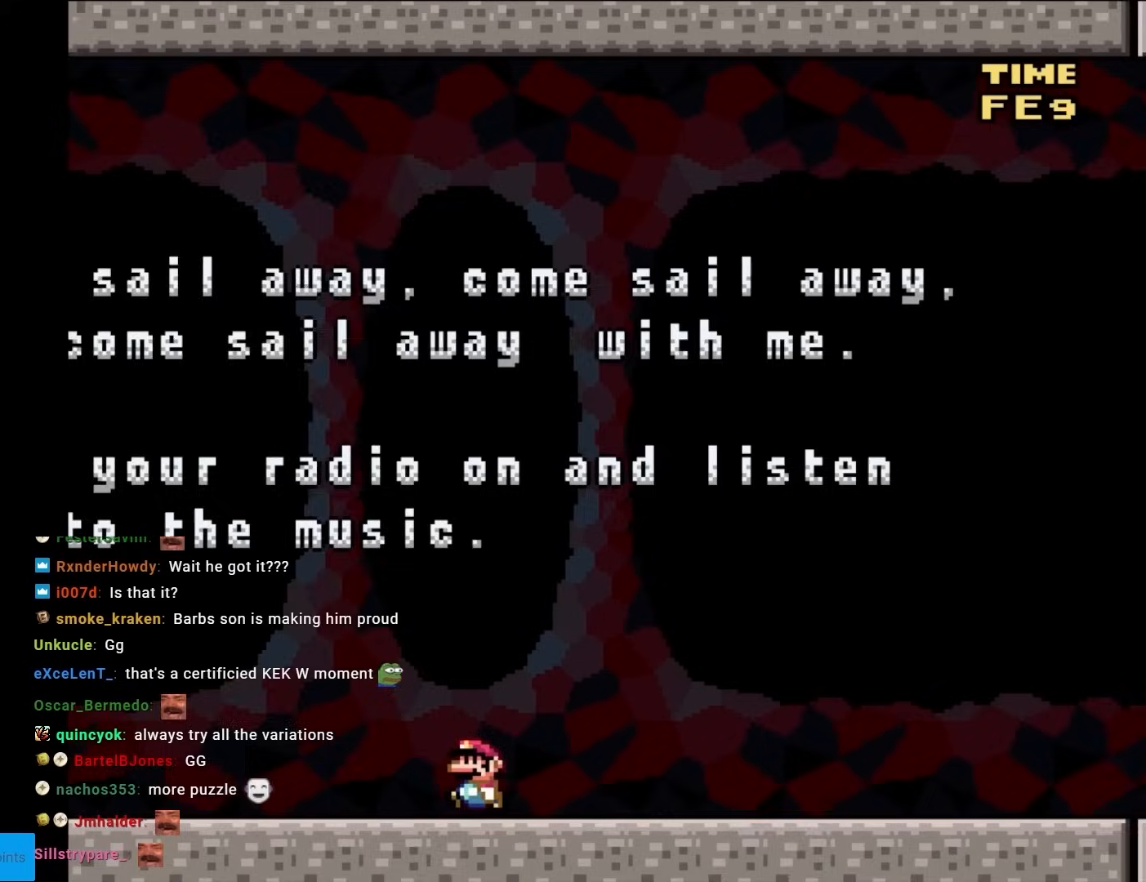
{"buttons": ["Y"], "events": [[233, "DPAD_LEFT", "up"], [350, "DPAD_RIGHT", "down"], [467, "DPAD_RIGHT", "up"]]}
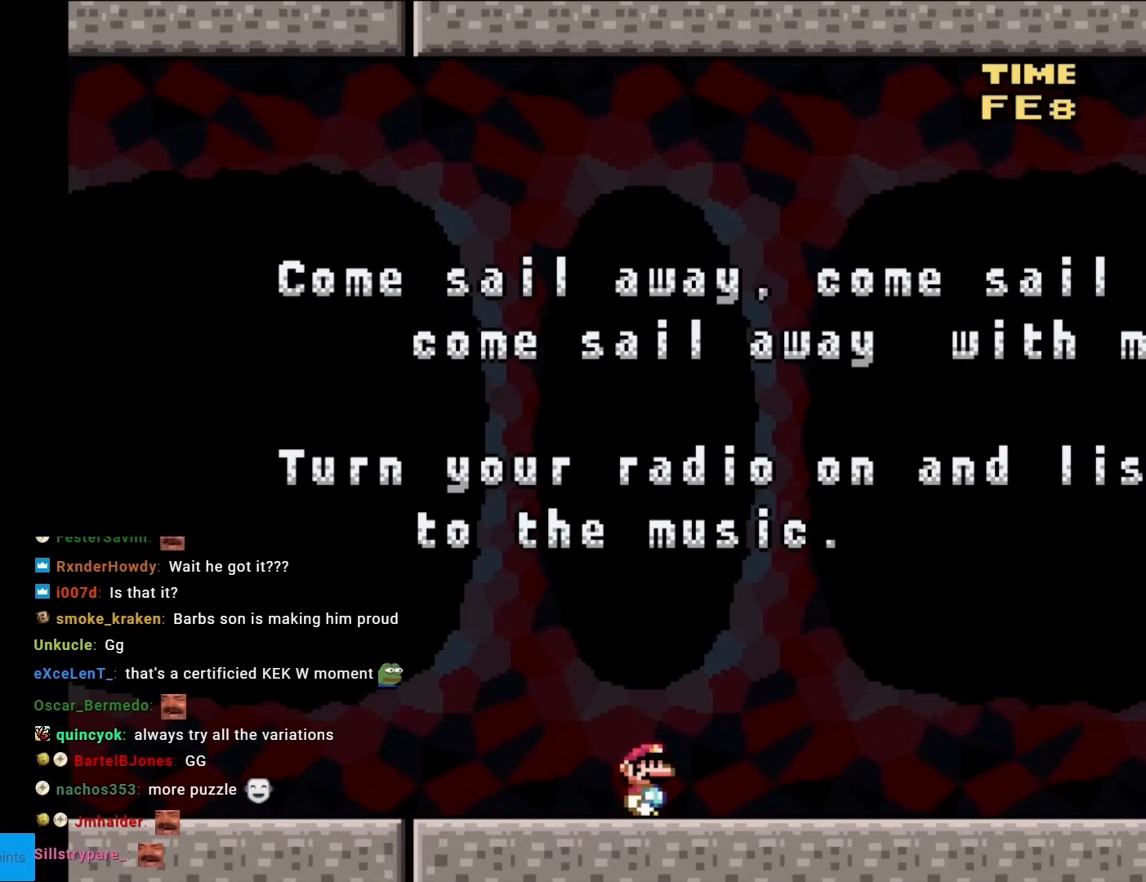
{"buttons": ["Y", "DPAD_RIGHT"], "events": [[283, "DPAD_RIGHT", "down"]]}
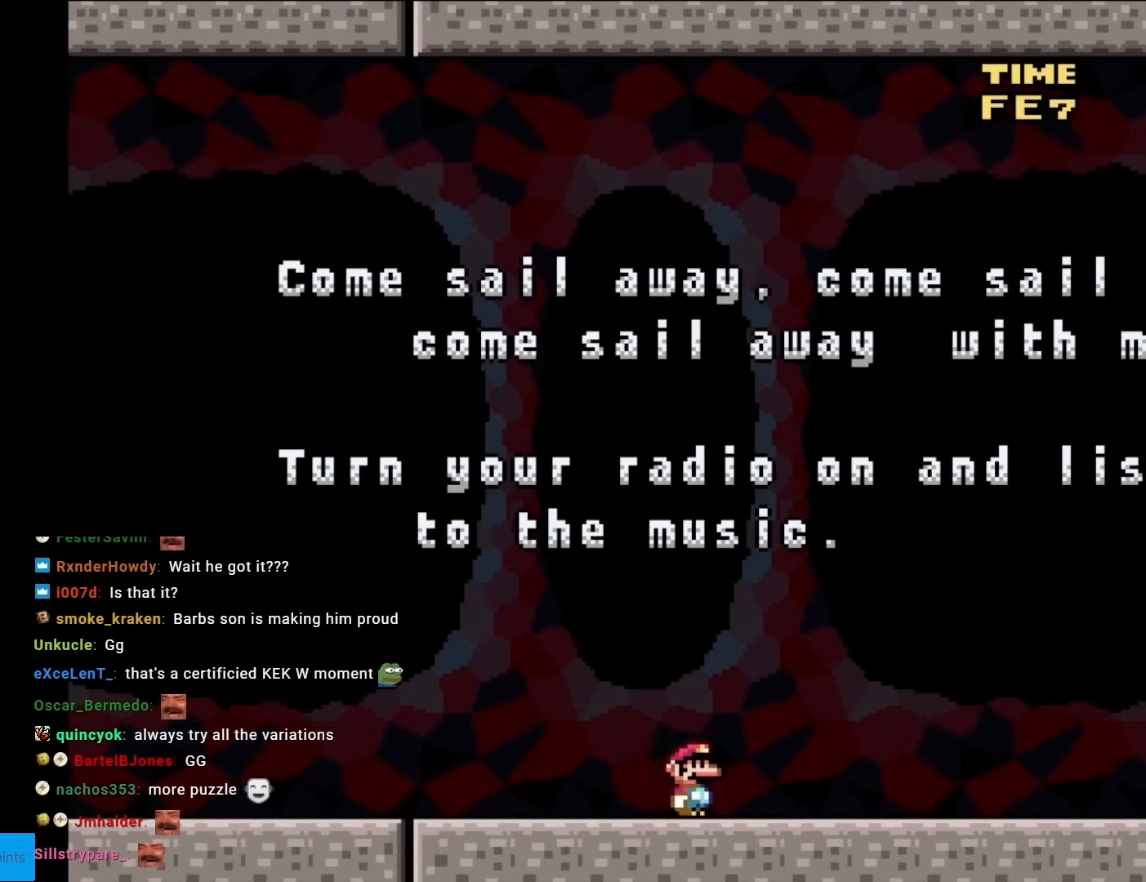
{"buttons": ["Y"], "events": [[133, "DPAD_RIGHT", "up"]]}
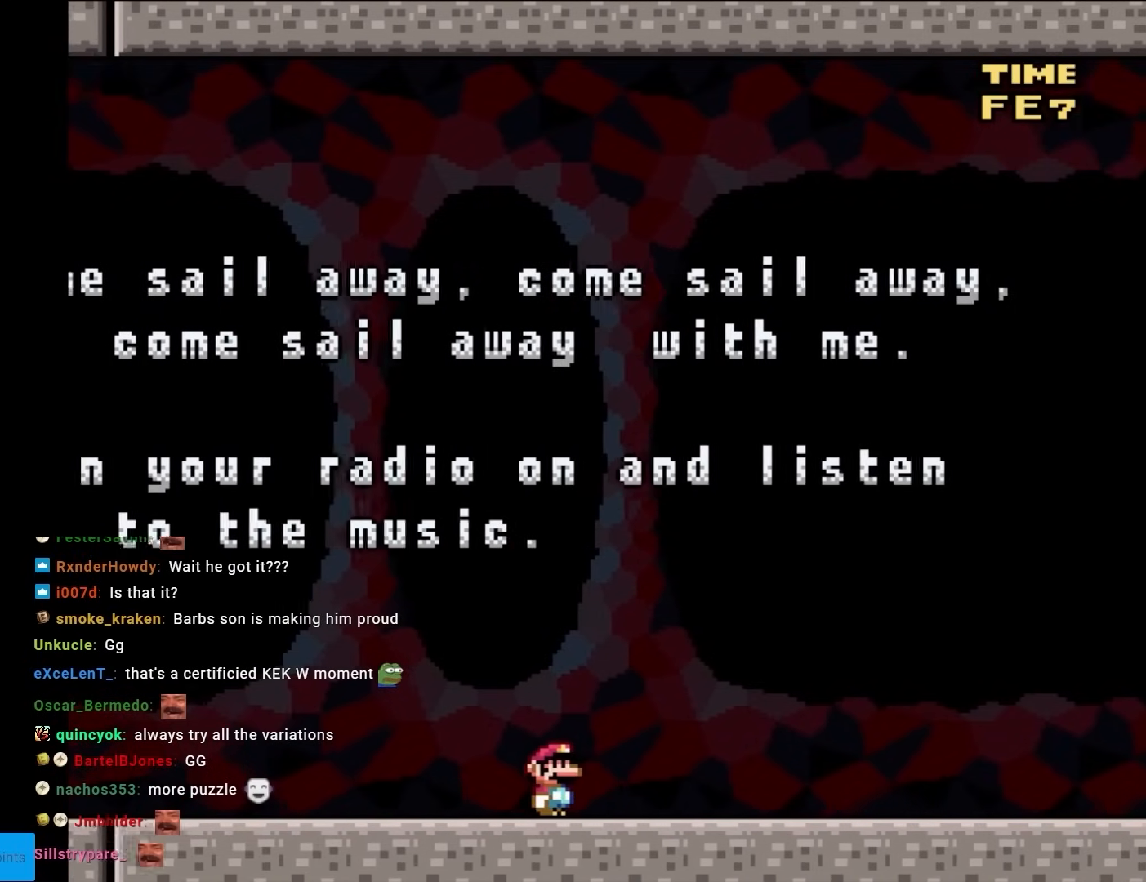
{"buttons": ["Y"], "events": []}
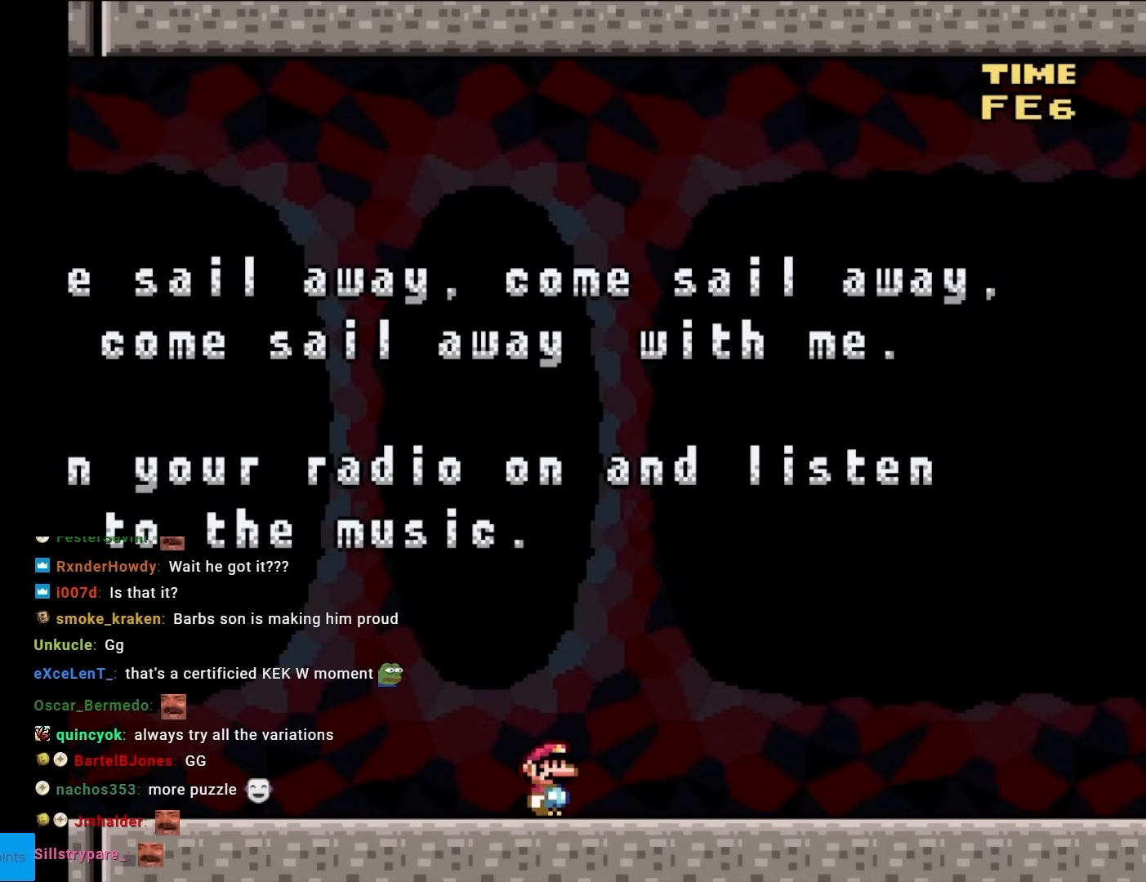
{"buttons": ["Y"], "events": []}
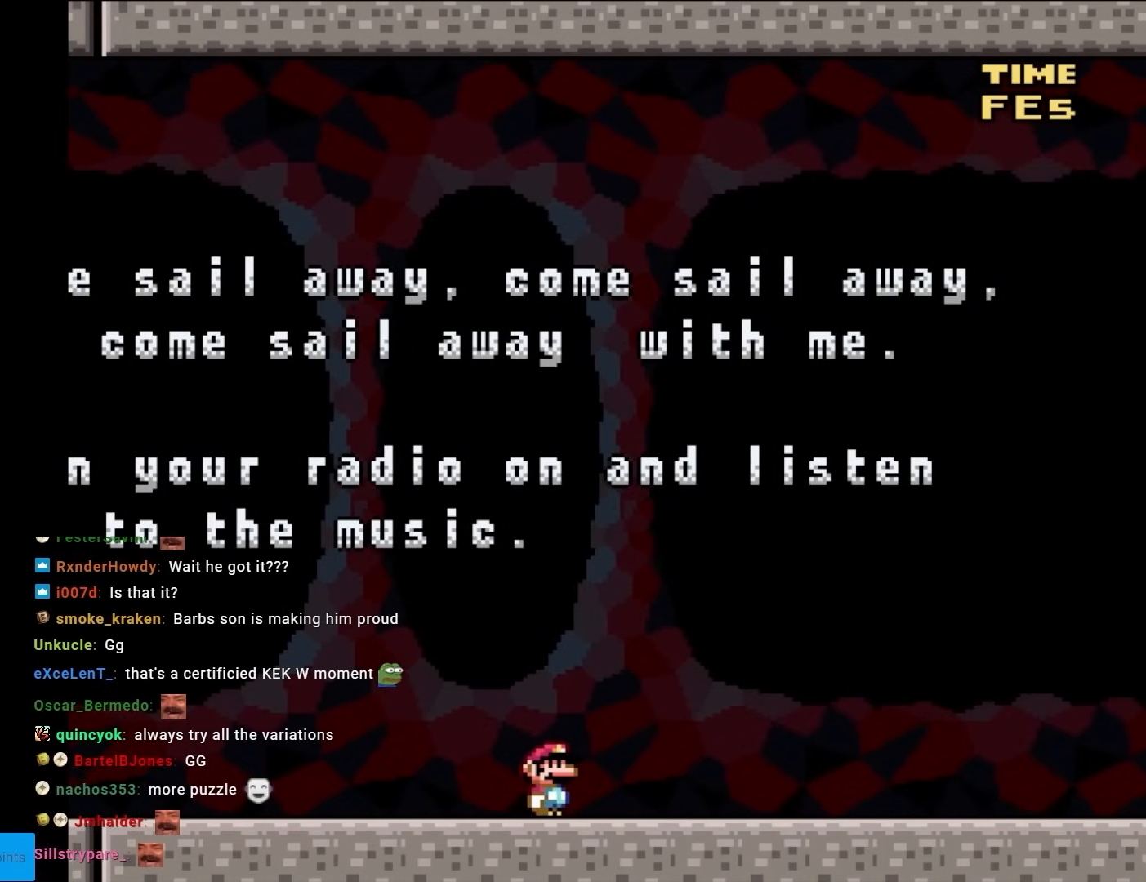
{"buttons": ["Y", "DPAD_LEFT"], "events": [[100, "DPAD_LEFT", "down"]]}
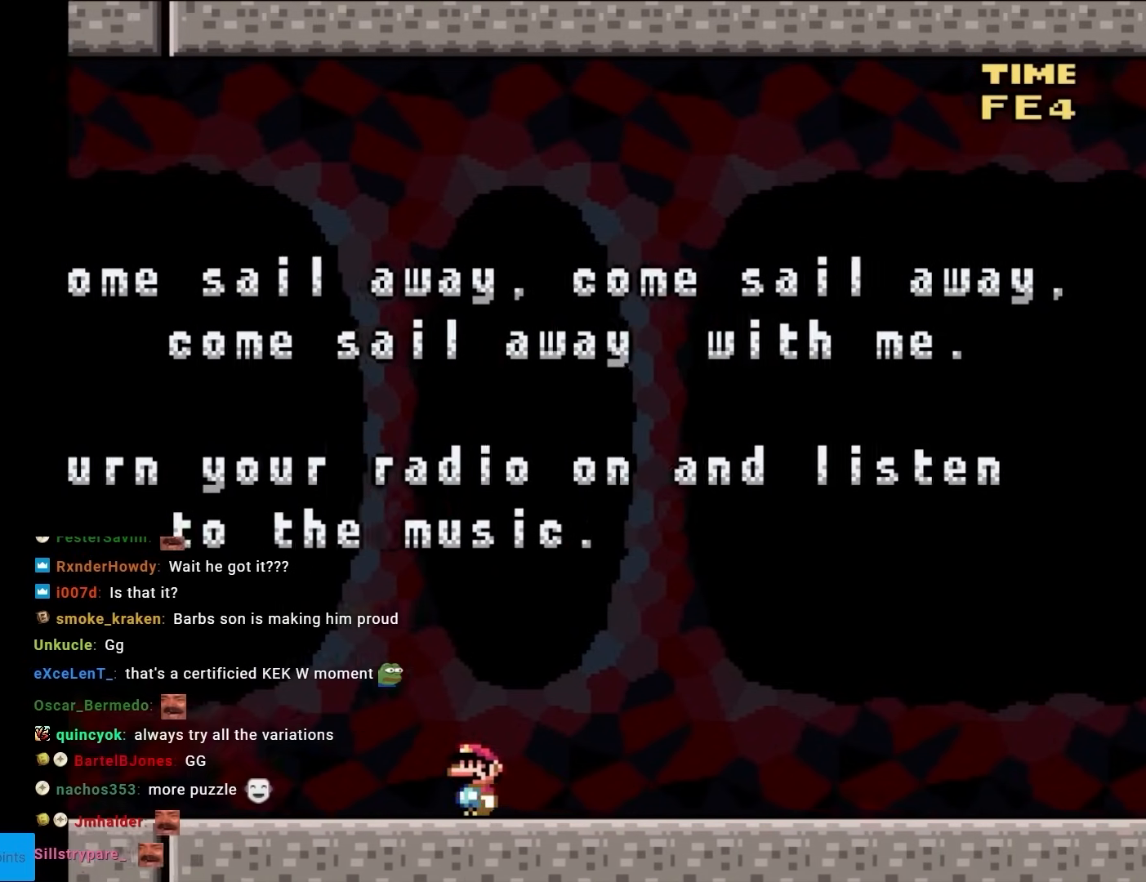
{"buttons": ["Y"], "events": [[133, "DPAD_LEFT", "up"], [300, "DPAD_RIGHT", "down"], [433, "DPAD_RIGHT", "up"]]}
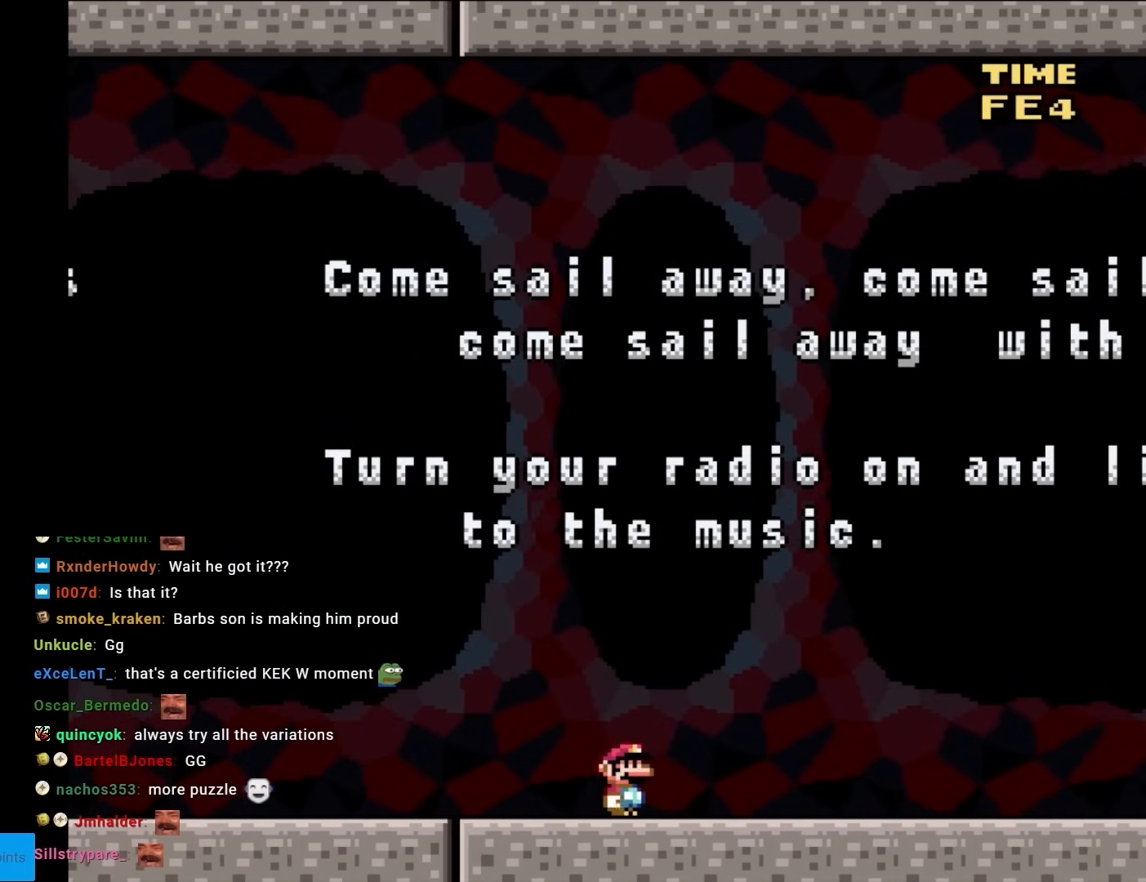
{"buttons": ["Y"], "events": []}
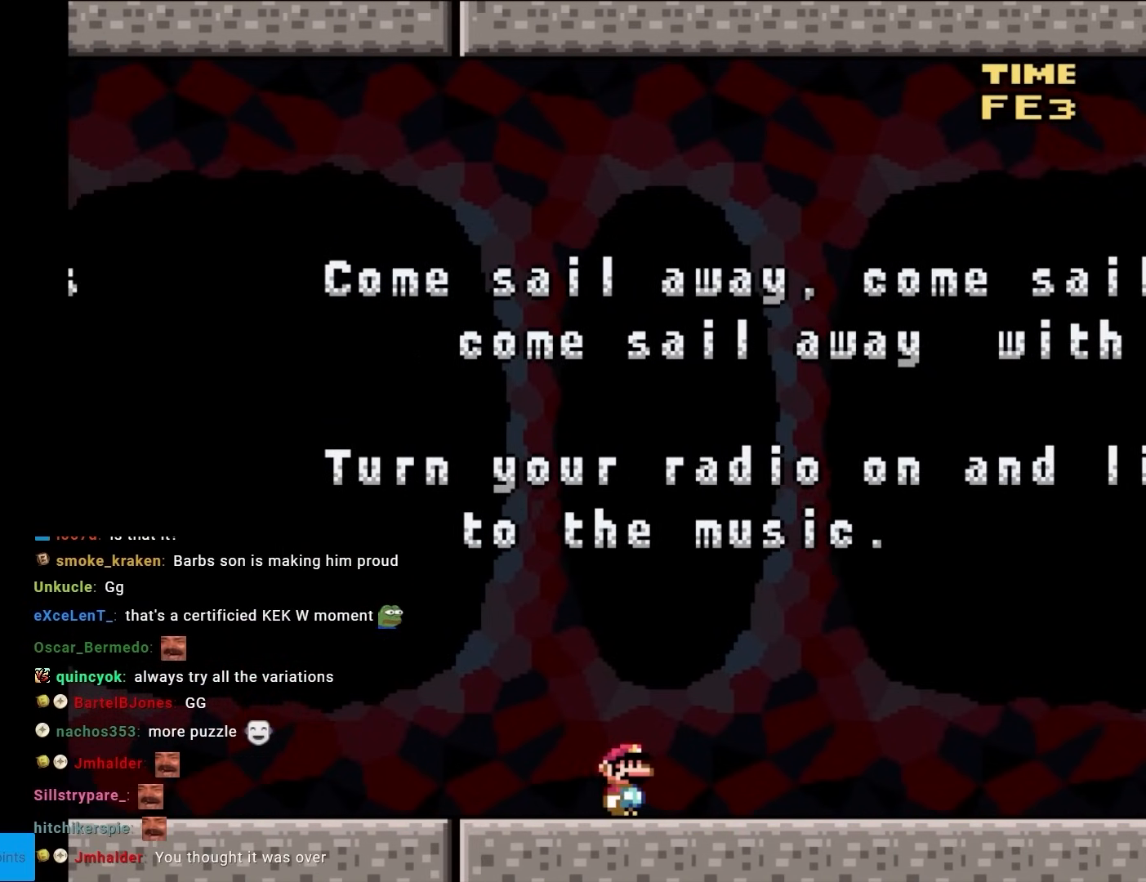
{"buttons": ["Y"], "events": []}
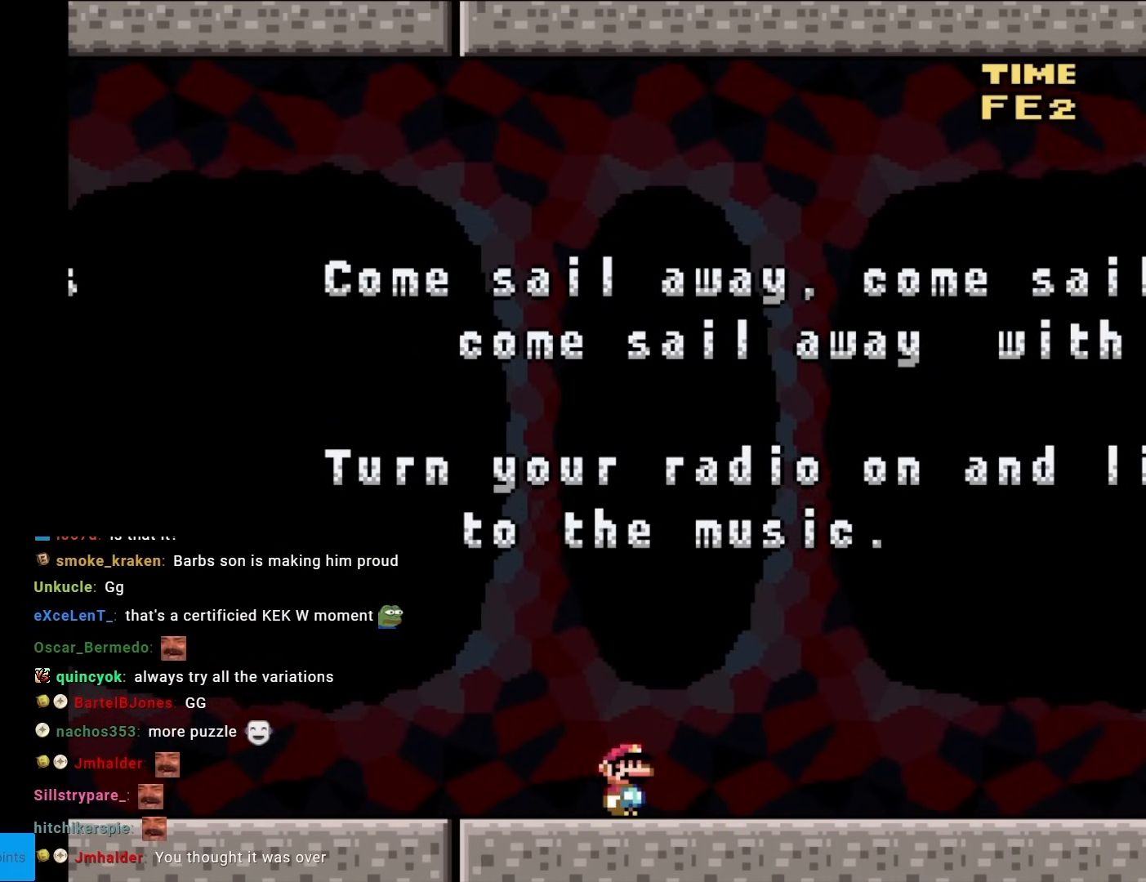
{"buttons": ["Y"], "events": []}
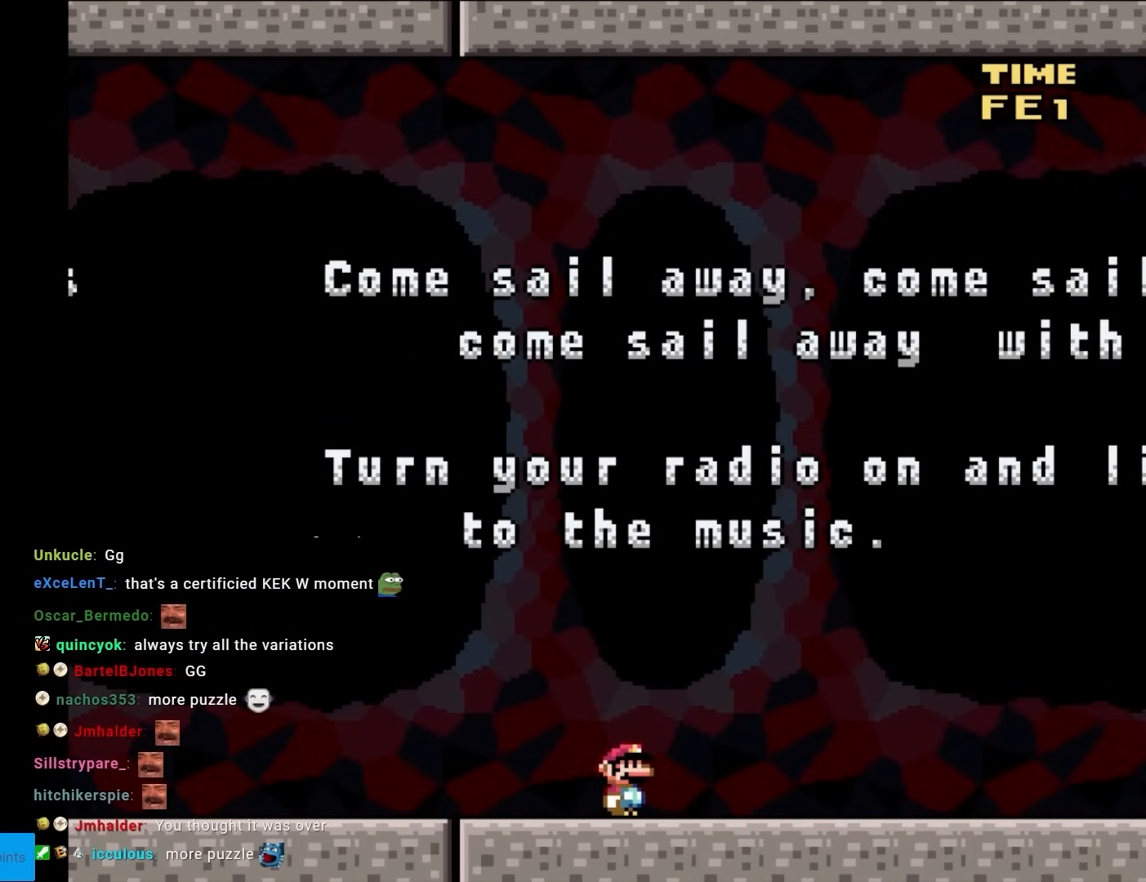
{"buttons": ["Y", "DPAD_RIGHT"], "events": [[183, "DPAD_RIGHT", "down"]]}
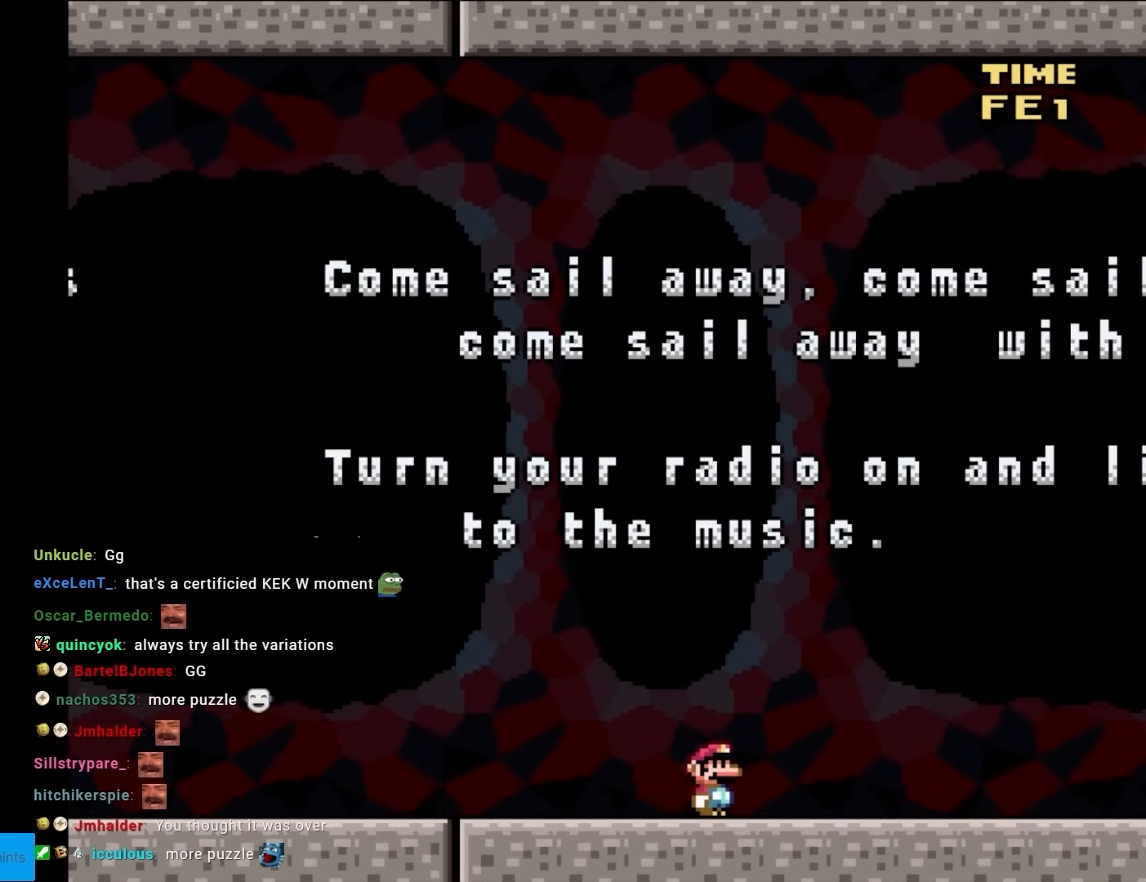
{"buttons": ["Y", "DPAD_RIGHT"], "events": [[300, "DPAD_DOWN", "down"], [333, "DPAD_DOWN", "up"]]}
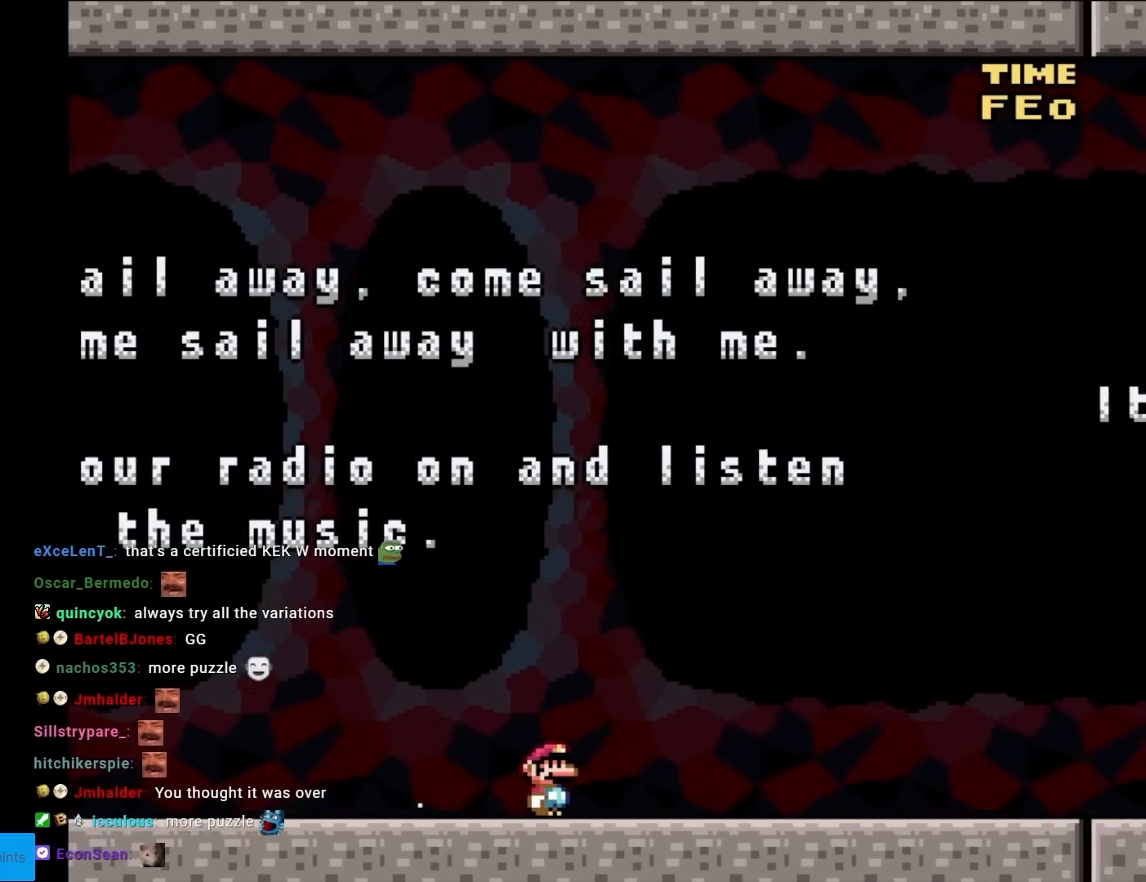
{"buttons": ["Y", "DPAD_RIGHT"], "events": []}
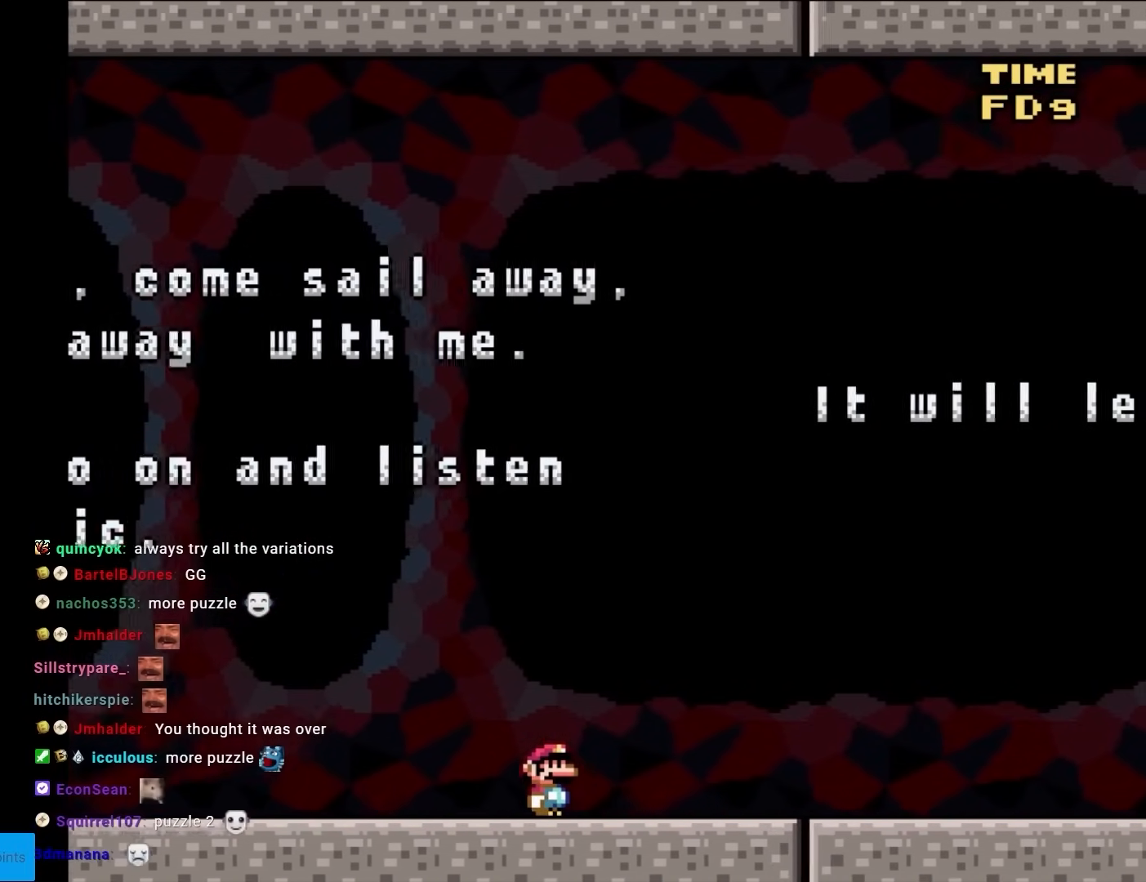
{"buttons": ["Y", "DPAD_RIGHT"], "events": []}
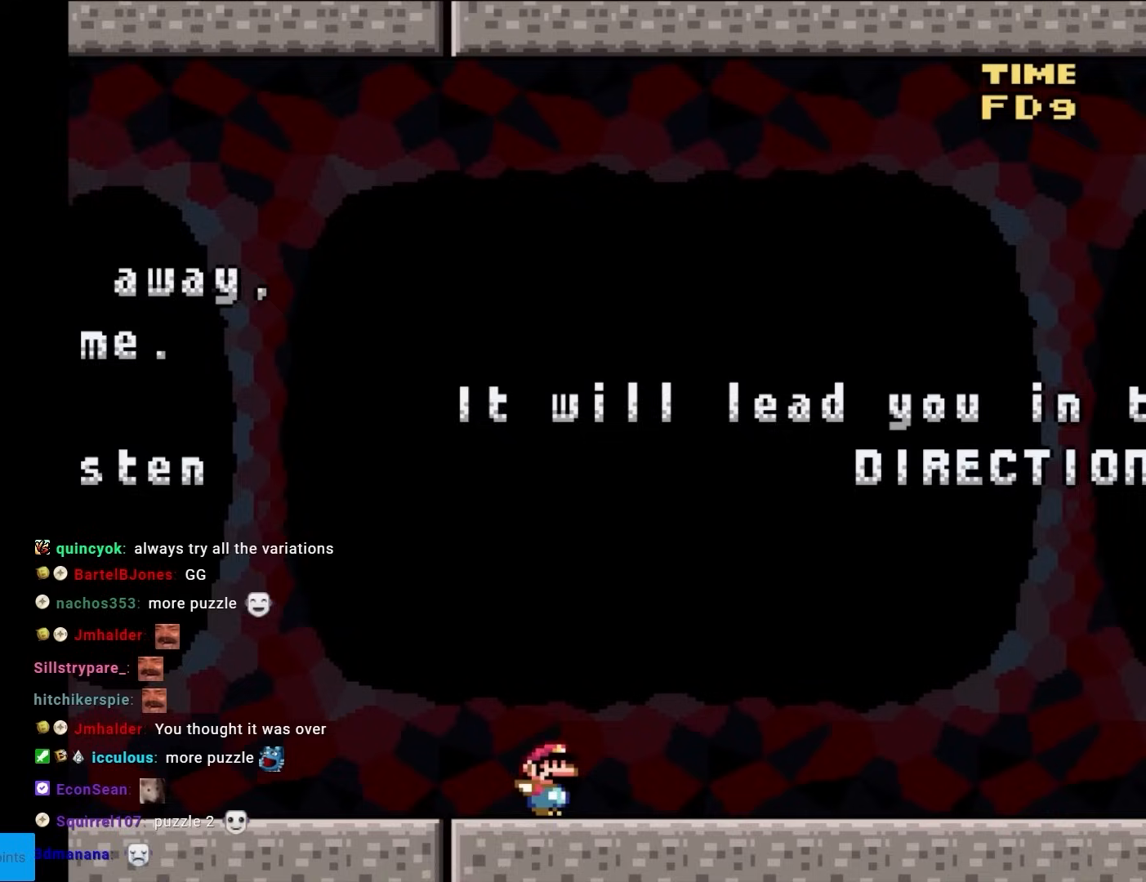
{"buttons": ["Y", "DPAD_RIGHT"], "events": []}
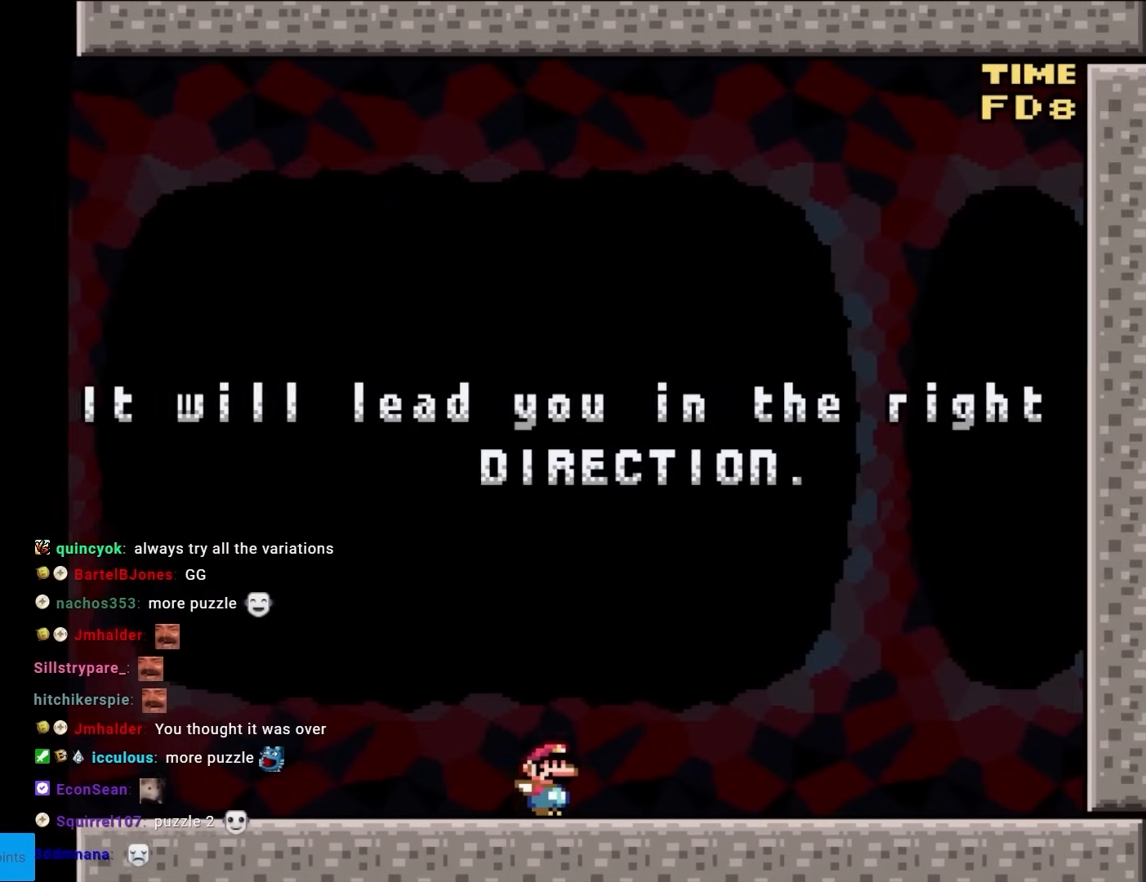
{"buttons": ["Y"], "events": [[250, "DPAD_RIGHT", "up"]]}
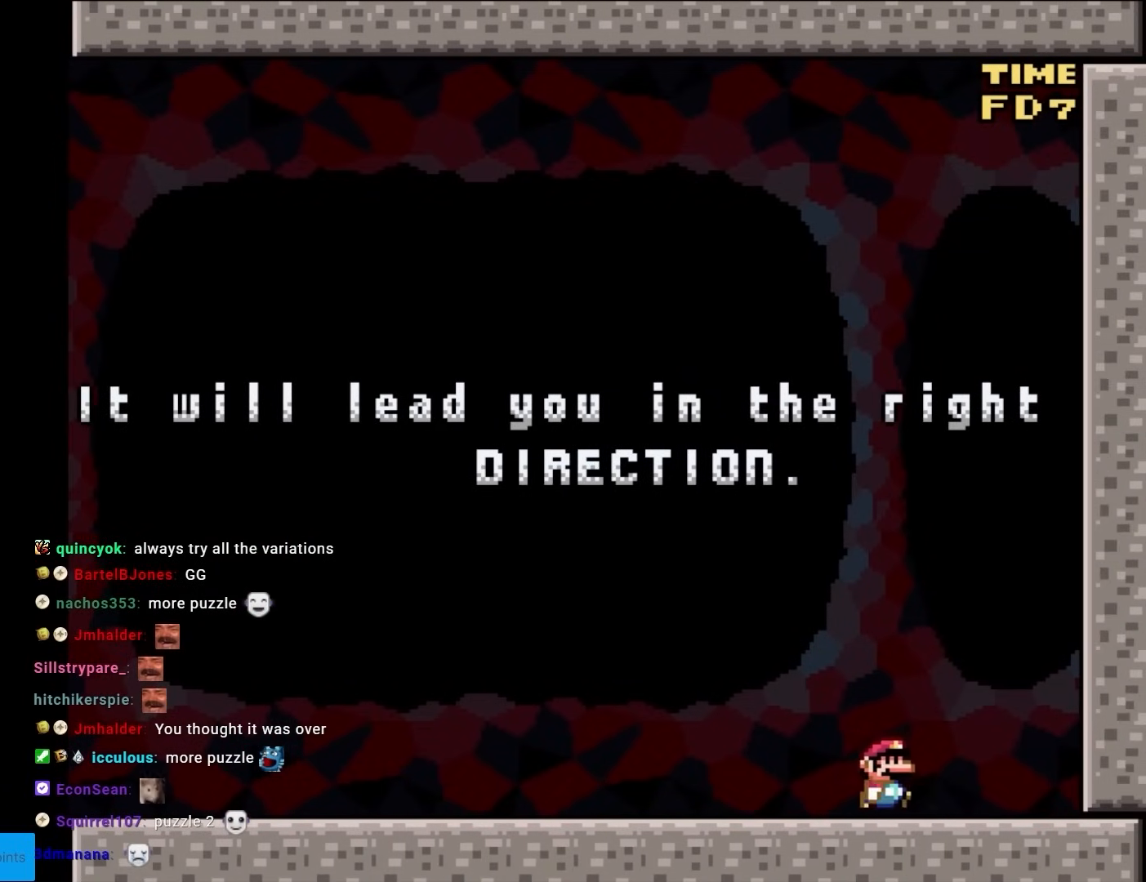
{"buttons": ["Y"], "events": []}
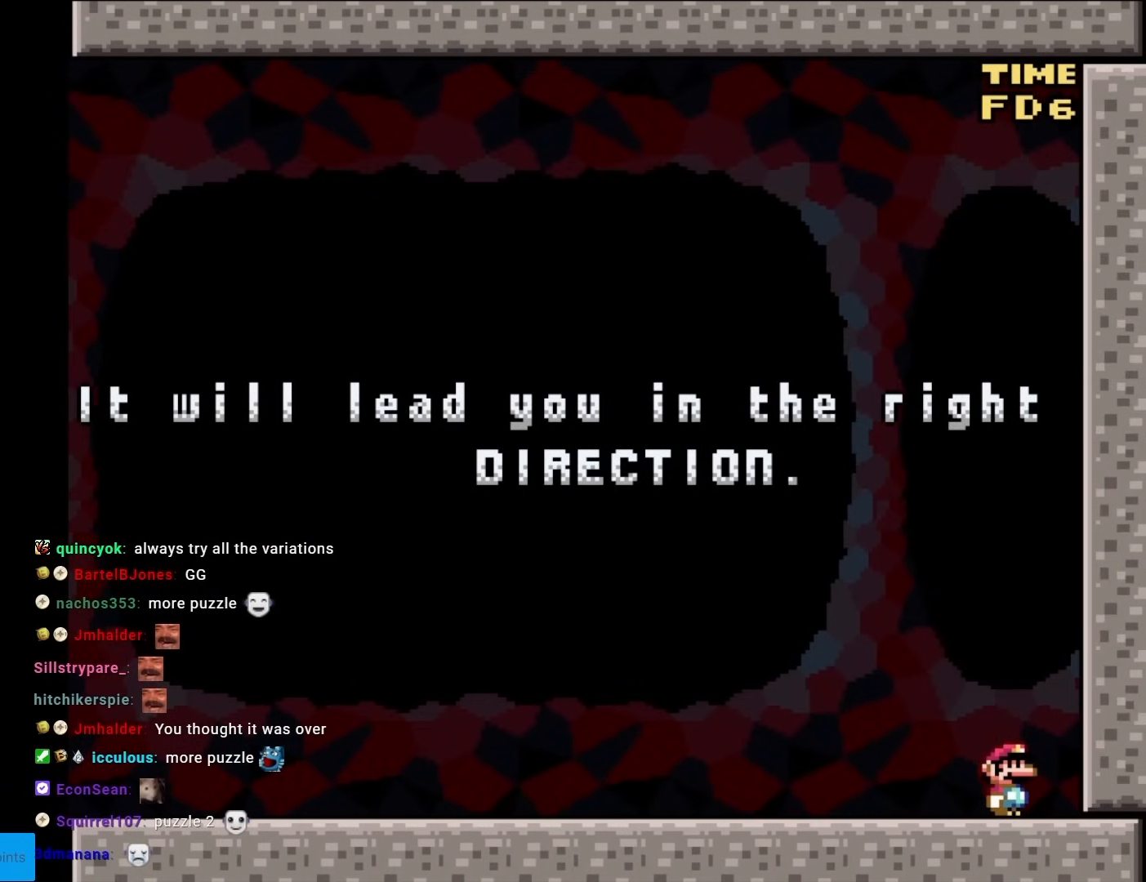
{"buttons": ["Y"], "events": []}
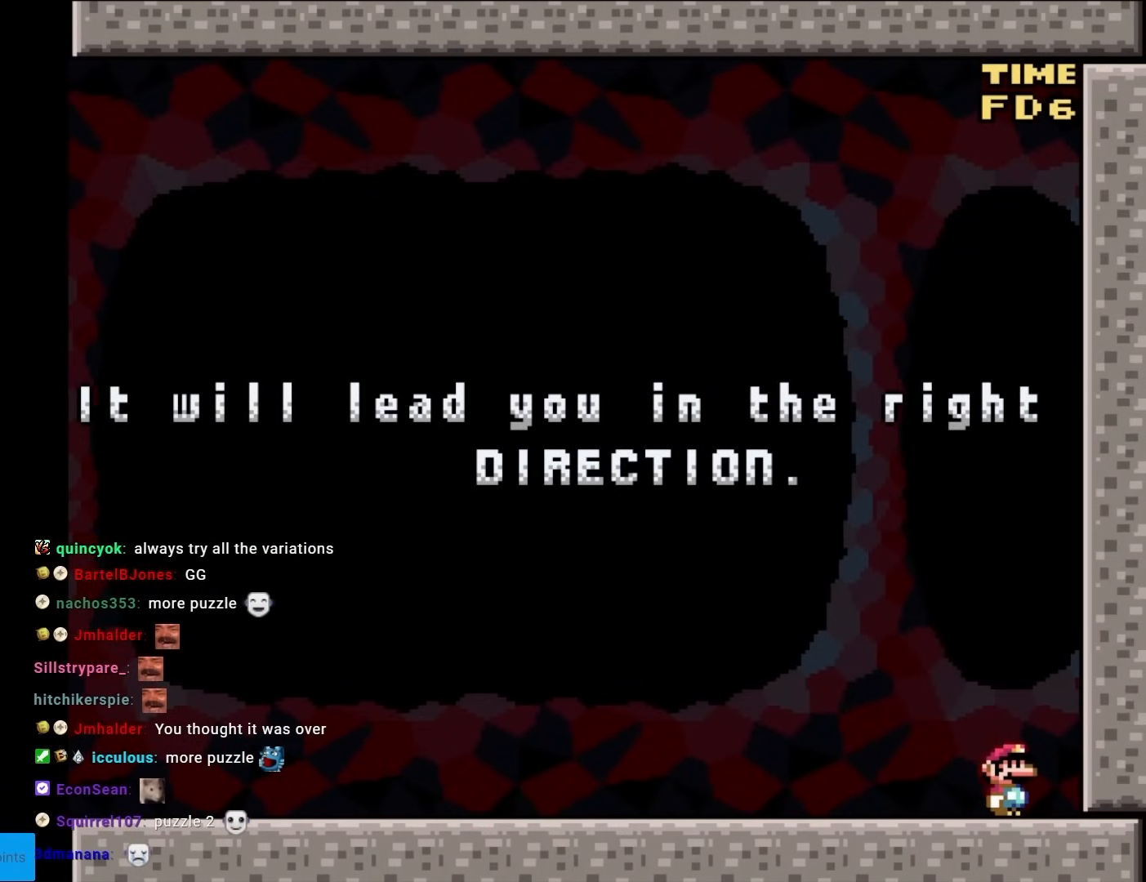
{"buttons": ["Y"], "events": []}
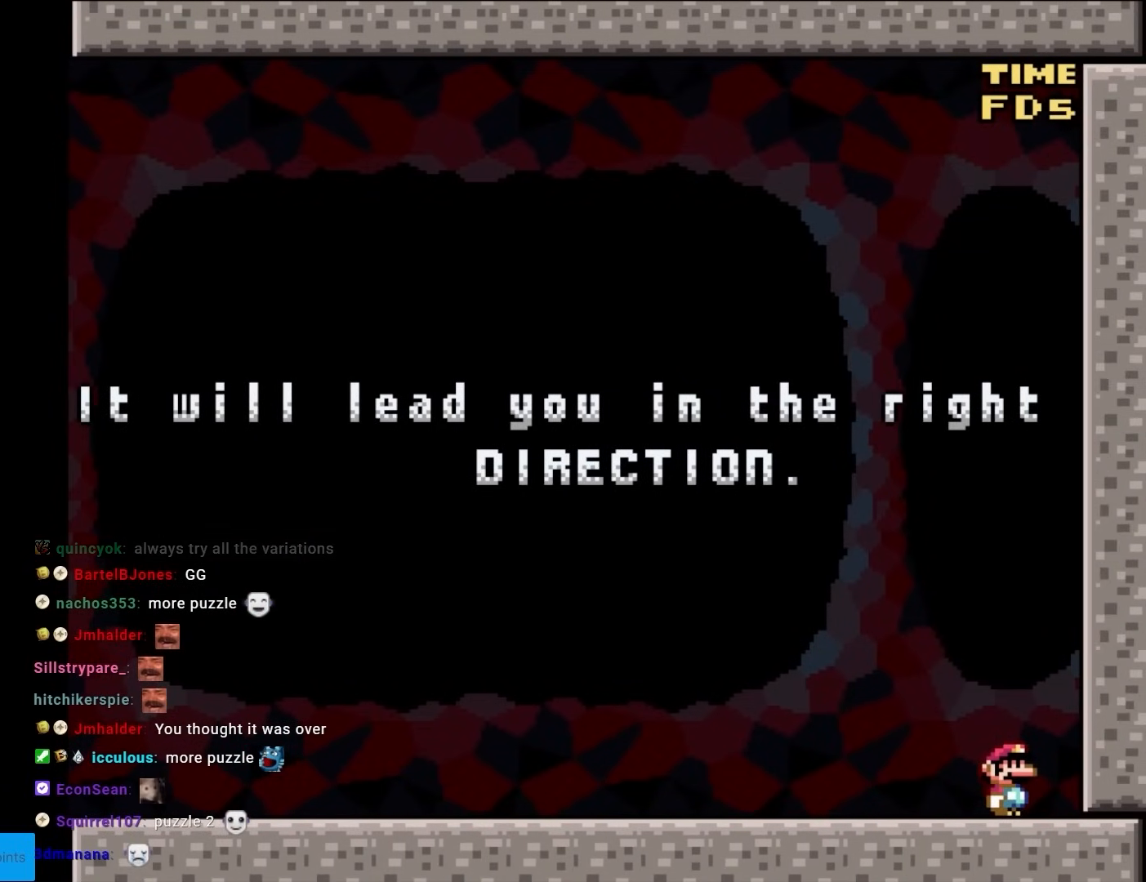
{"buttons": ["Y", "DPAD_LEFT"], "events": [[417, "DPAD_LEFT", "down"]]}
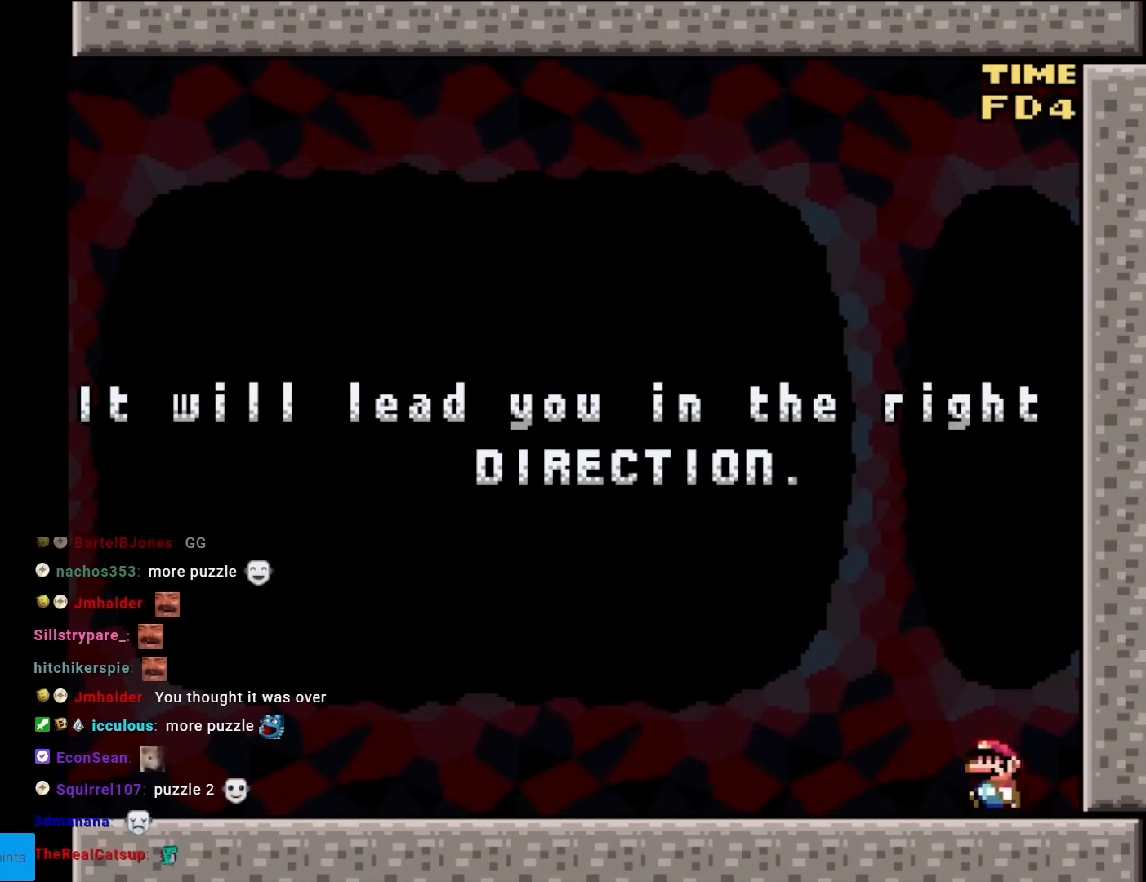
{"buttons": ["Y", "DPAD_LEFT"], "events": []}
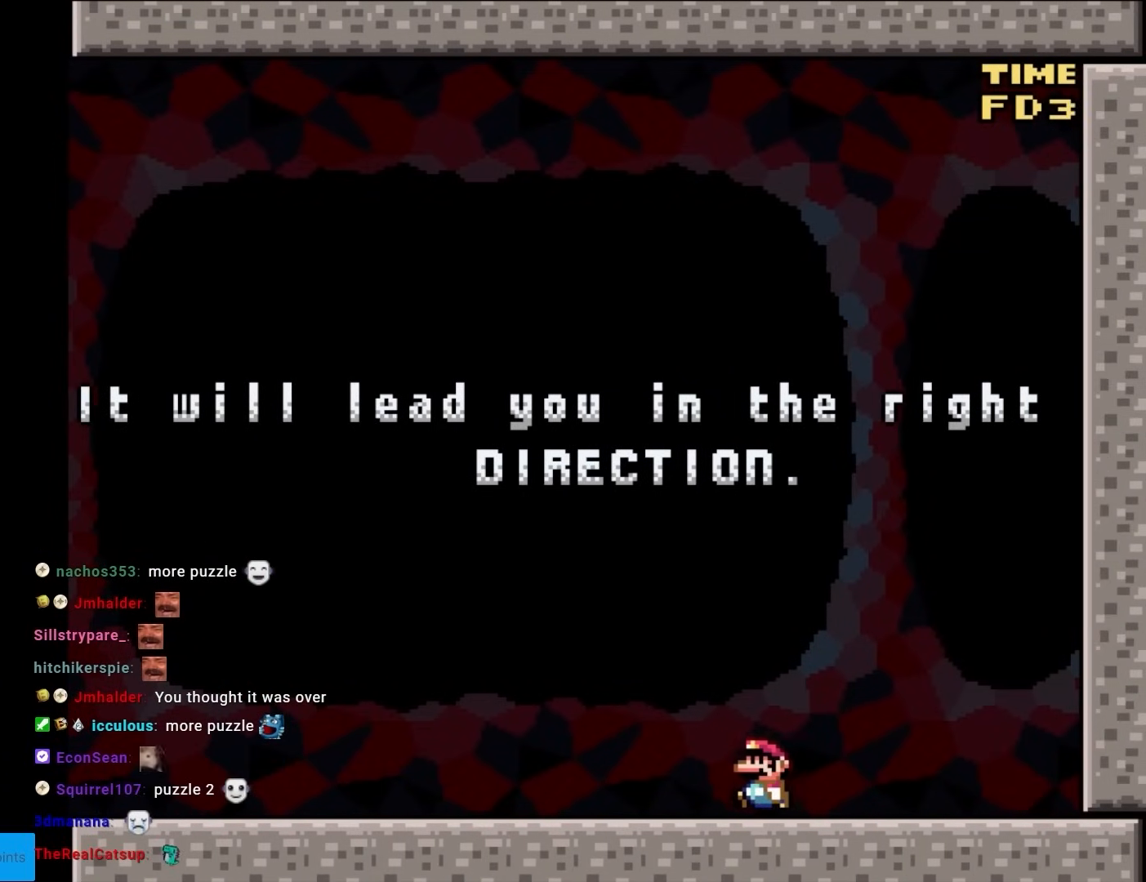
{"buttons": ["Y", "DPAD_LEFT"], "events": []}
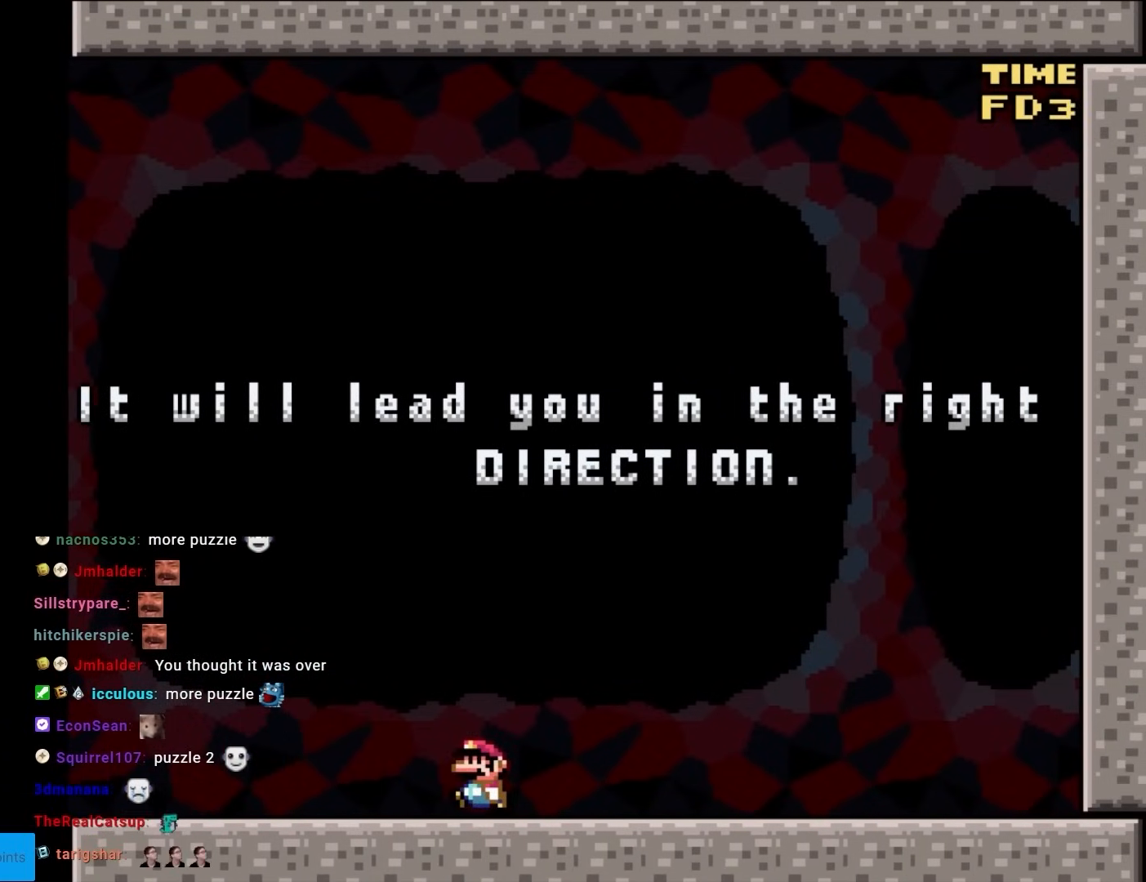
{"buttons": ["Y", "DPAD_LEFT"], "events": []}
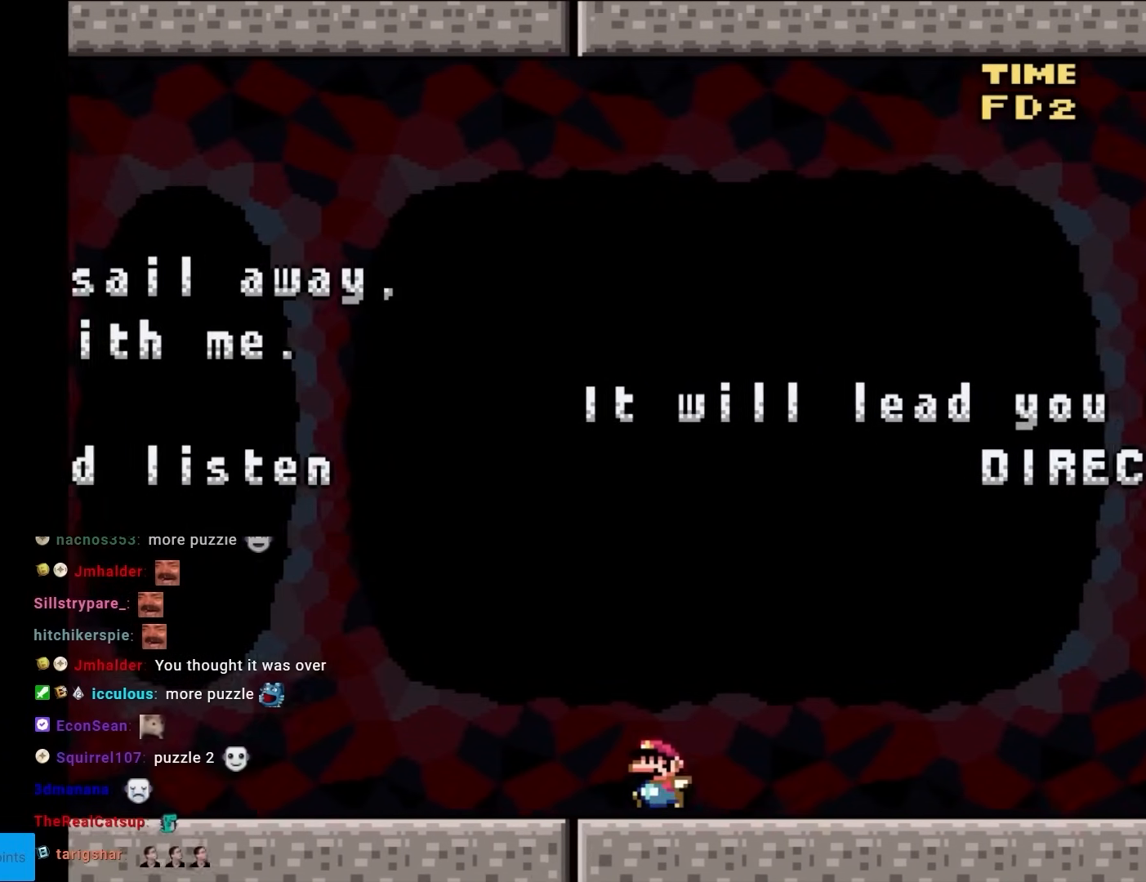
{"buttons": ["Y", "DPAD_LEFT"], "events": []}
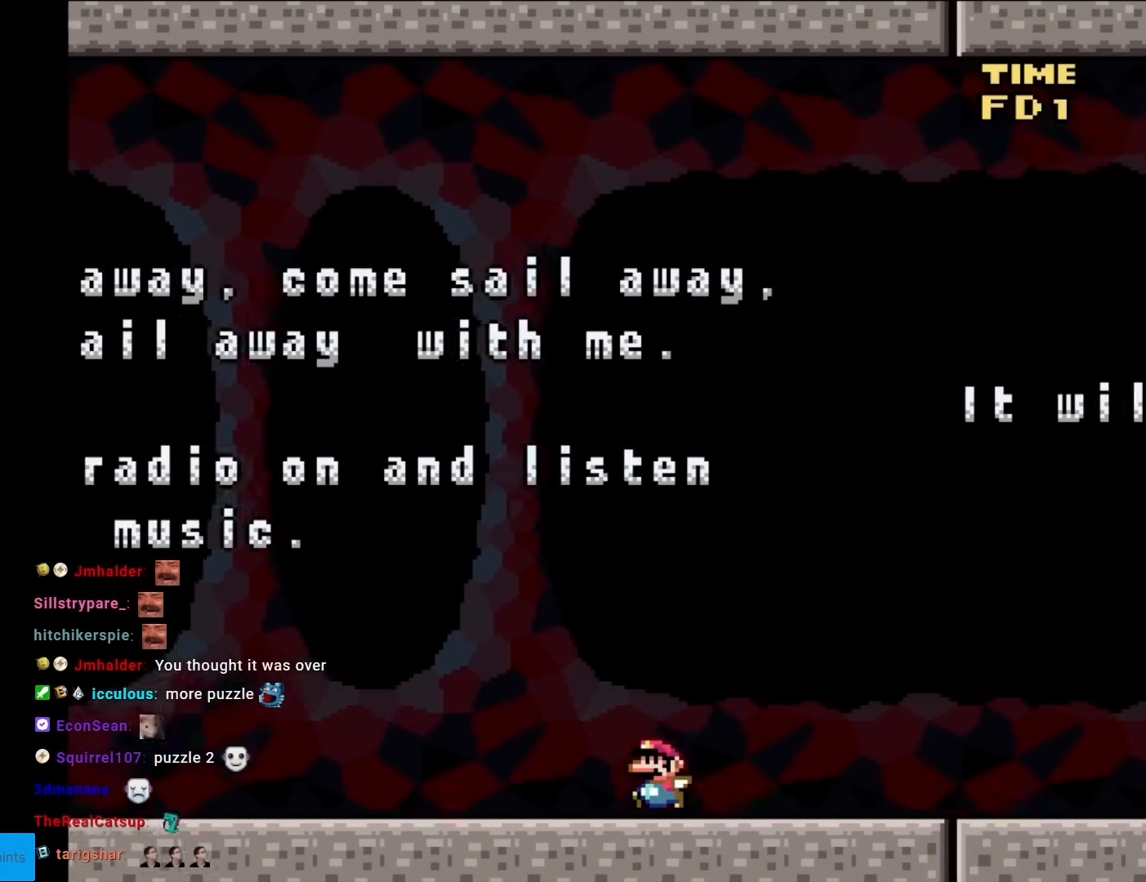
{"buttons": ["Y", "DPAD_LEFT"], "events": []}
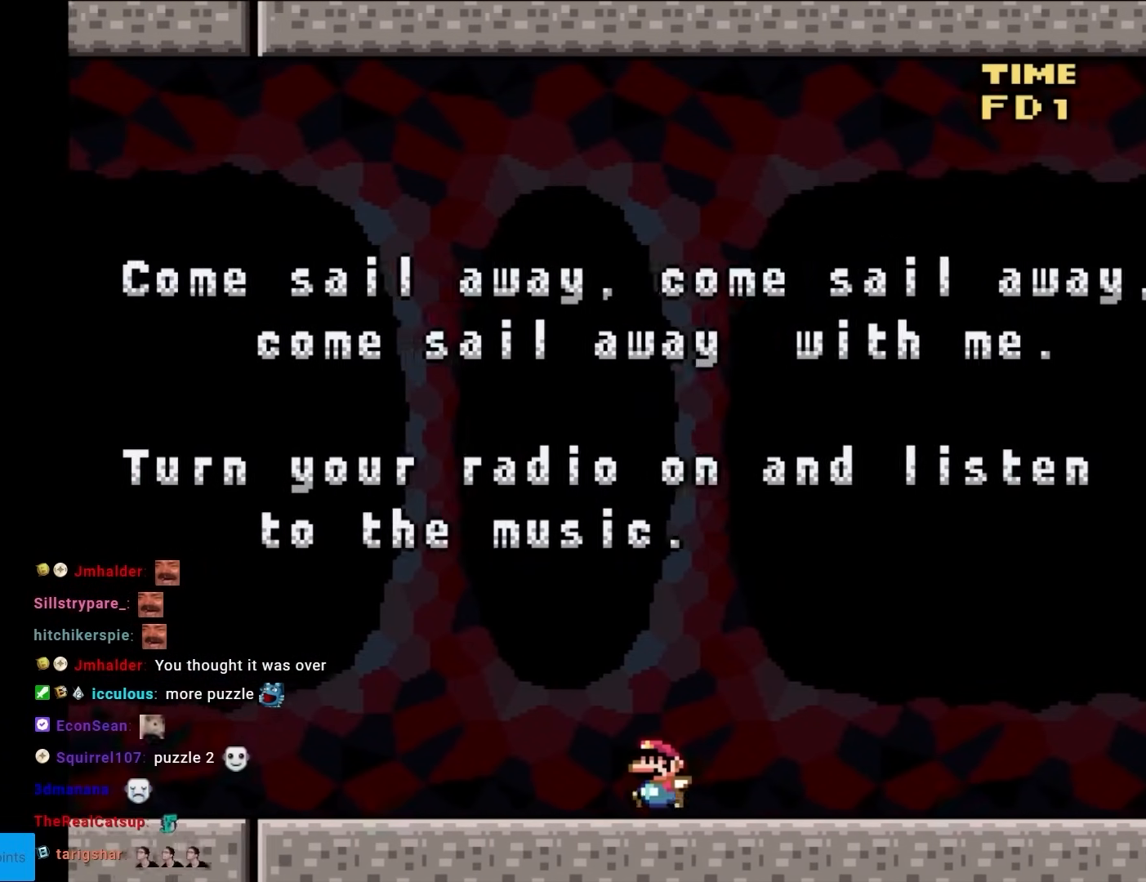
{"buttons": ["Y", "DPAD_LEFT"], "events": []}